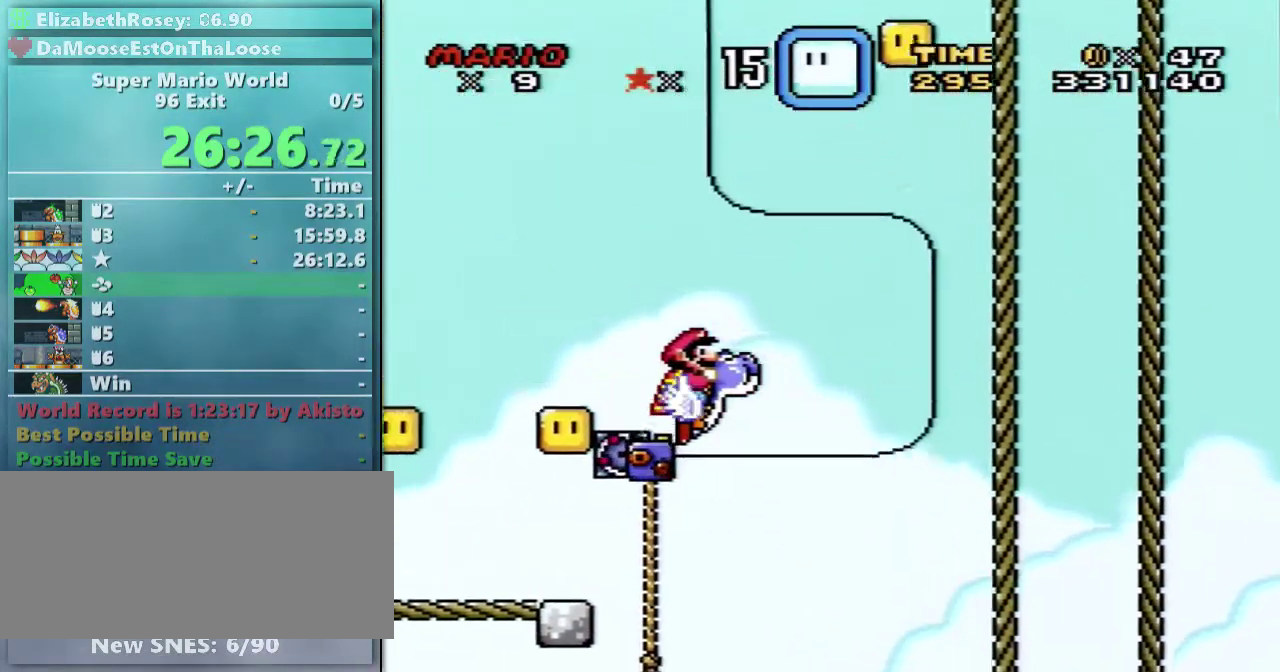
Gameplay with a controller (Nintendo layout); each line is a JSON object with the inputs held at the frame after it. "events" lists button and stick changes between this image and that frame as [ms after this image, input, new state], when the widget could be followed in between. Not read: L3 R3.
{"buttons": ["B", "Y"], "events": []}
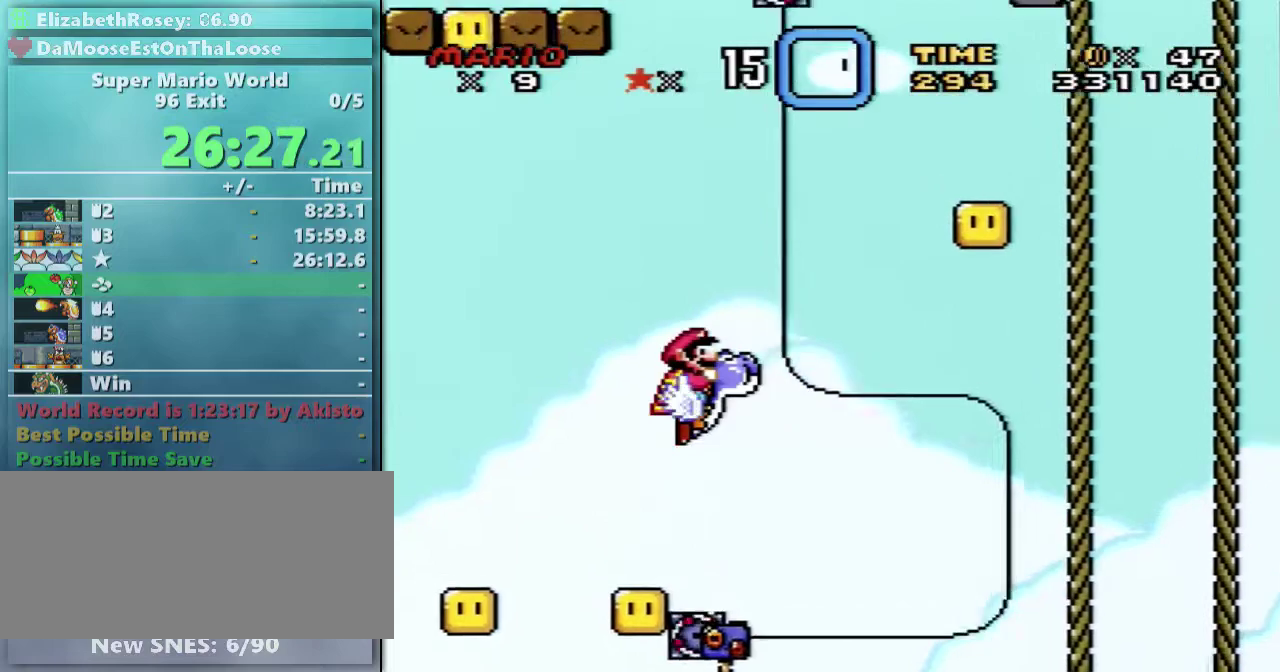
{"buttons": ["B", "Y"], "events": [[367, "DPAD_RIGHT", "down"], [467, "DPAD_RIGHT", "up"]]}
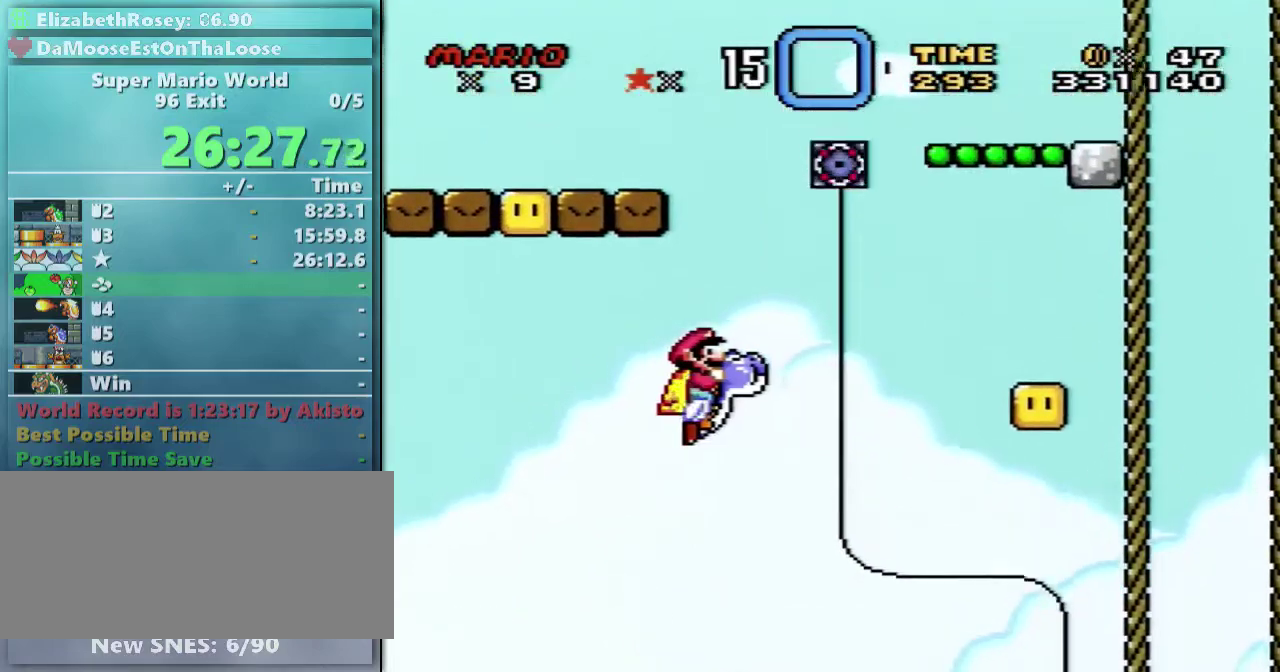
{"buttons": ["B", "Y"], "events": [[217, "DPAD_LEFT", "down"], [317, "DPAD_LEFT", "up"]]}
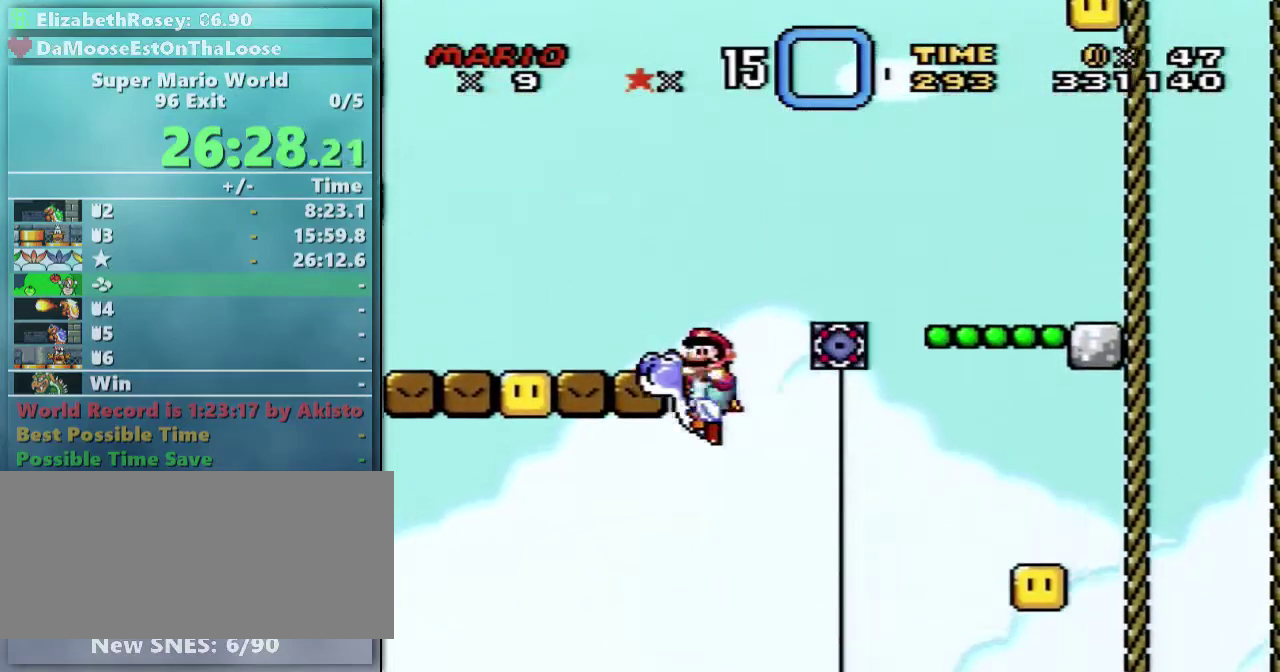
{"buttons": ["Y"], "events": [[117, "B", "up"]]}
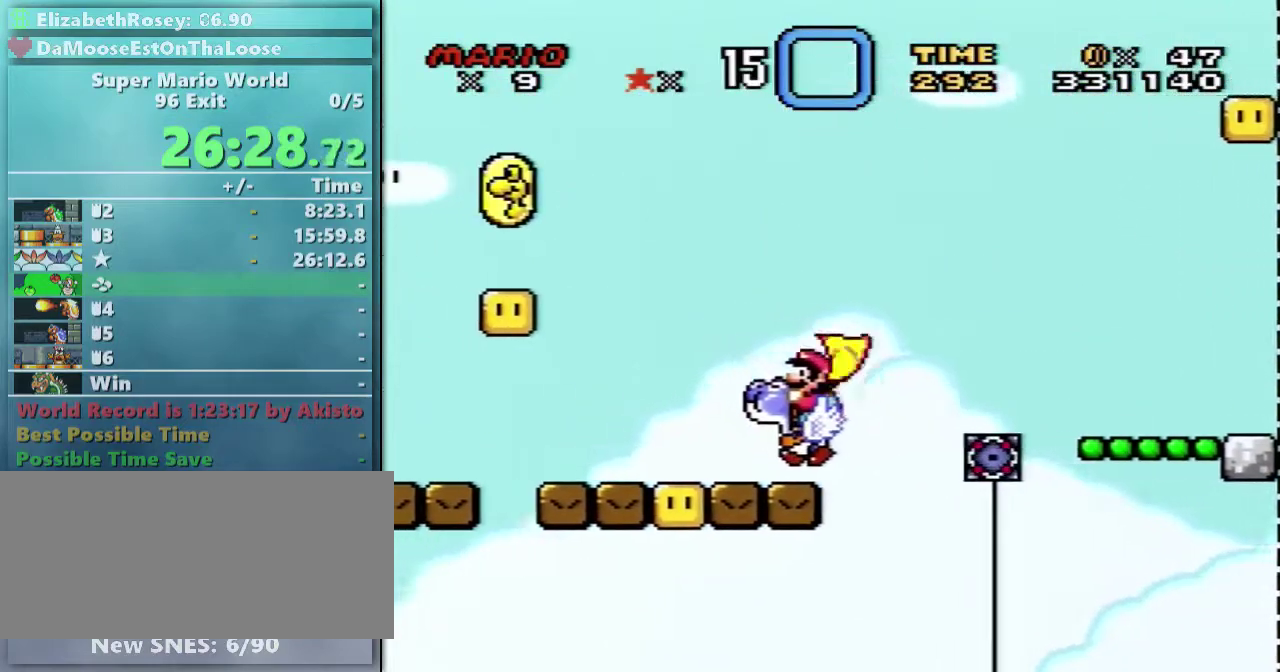
{"buttons": ["Y", "DPAD_LEFT"], "events": [[17, "DPAD_DOWN", "down"], [117, "Y", "up"], [167, "Y", "down"], [283, "B", "down"], [367, "A", "down"], [367, "X", "down"], [367, "Y", "up"], [483, "A", "up"], [483, "B", "up"], [483, "DPAD_DOWN", "up"], [483, "DPAD_LEFT", "down"], [483, "X", "up"], [483, "Y", "down"]]}
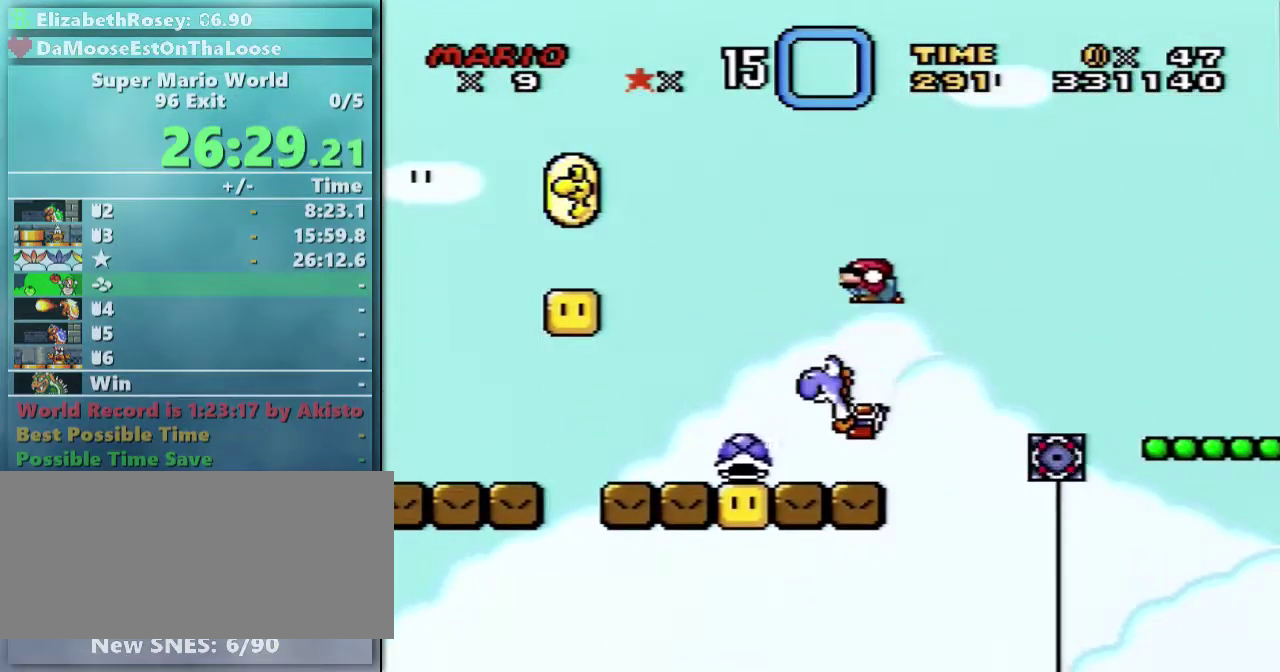
{"buttons": ["Y"], "events": [[167, "DPAD_LEFT", "up"]]}
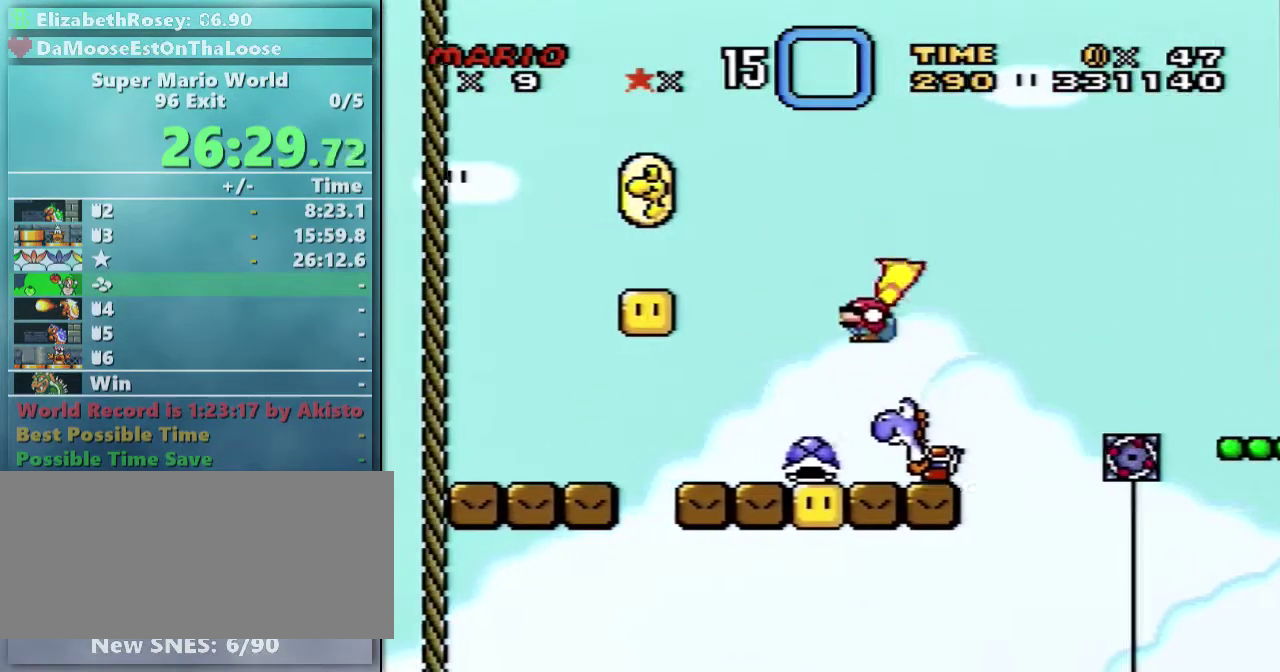
{"buttons": ["B", "Y"], "events": [[67, "DPAD_LEFT", "down"], [217, "B", "down"], [267, "DPAD_LEFT", "up"], [317, "B", "up"], [467, "B", "down"]]}
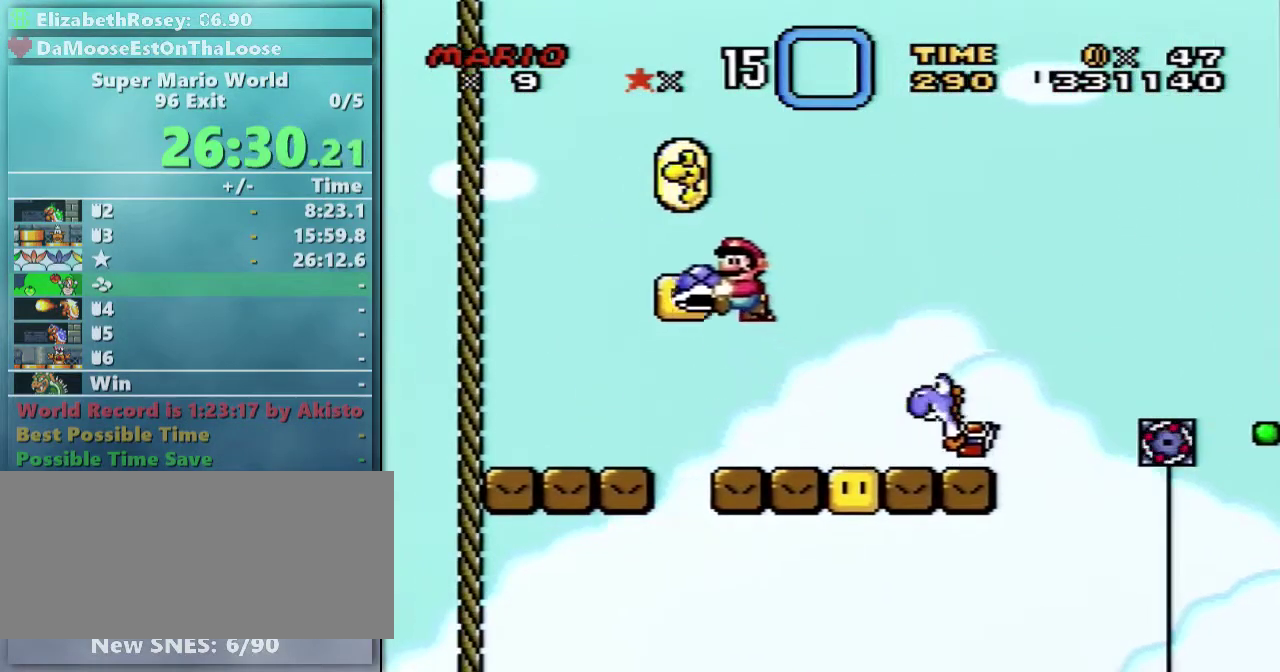
{"buttons": ["Y"], "events": [[83, "DPAD_UP", "down"], [283, "B", "up"], [317, "DPAD_UP", "up"]]}
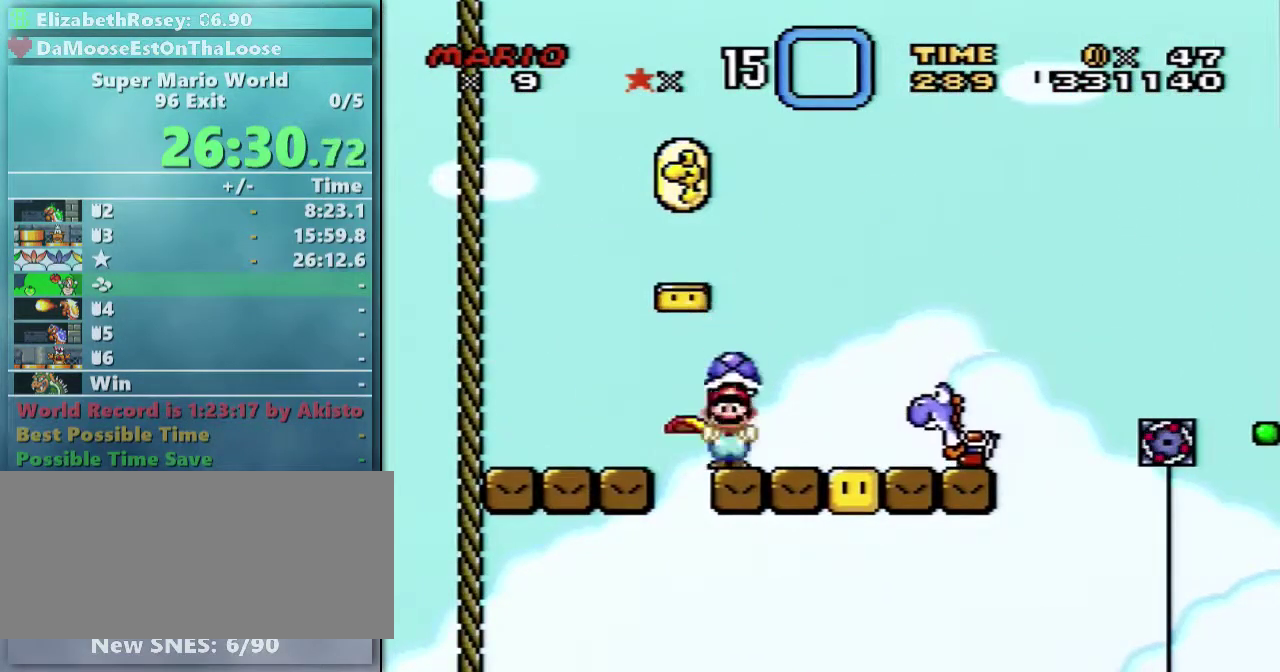
{"buttons": ["Y"], "events": []}
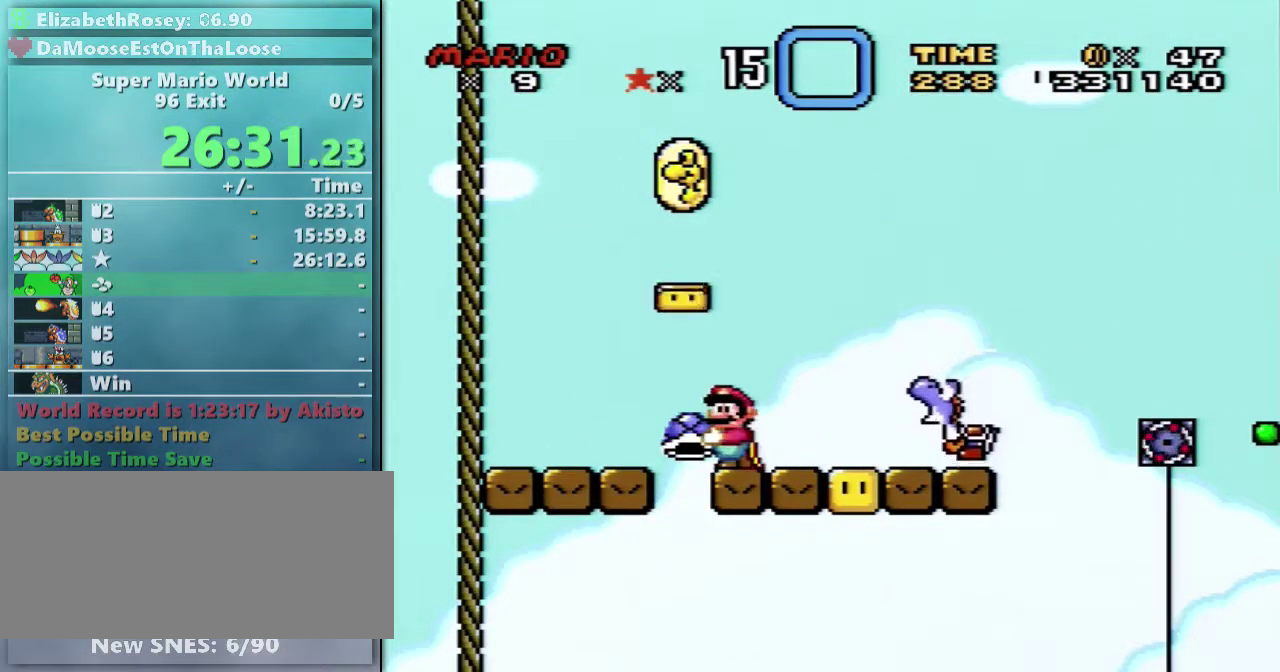
{"buttons": ["Y"], "events": []}
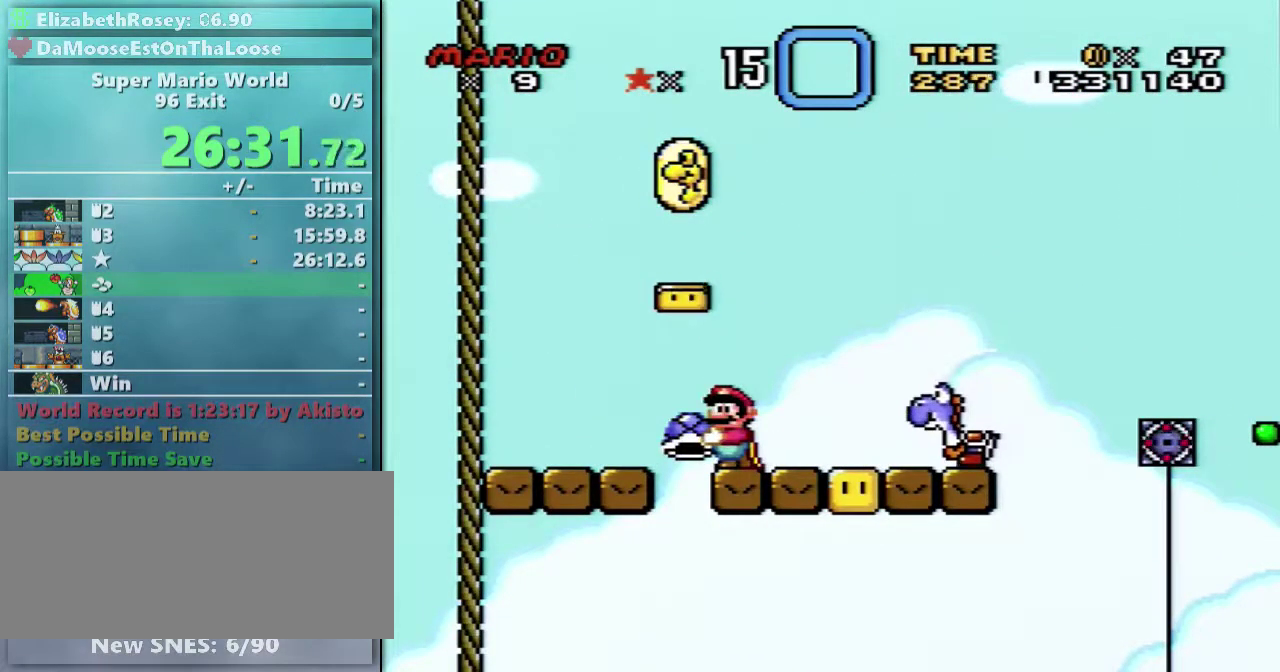
{"buttons": ["Y"], "events": []}
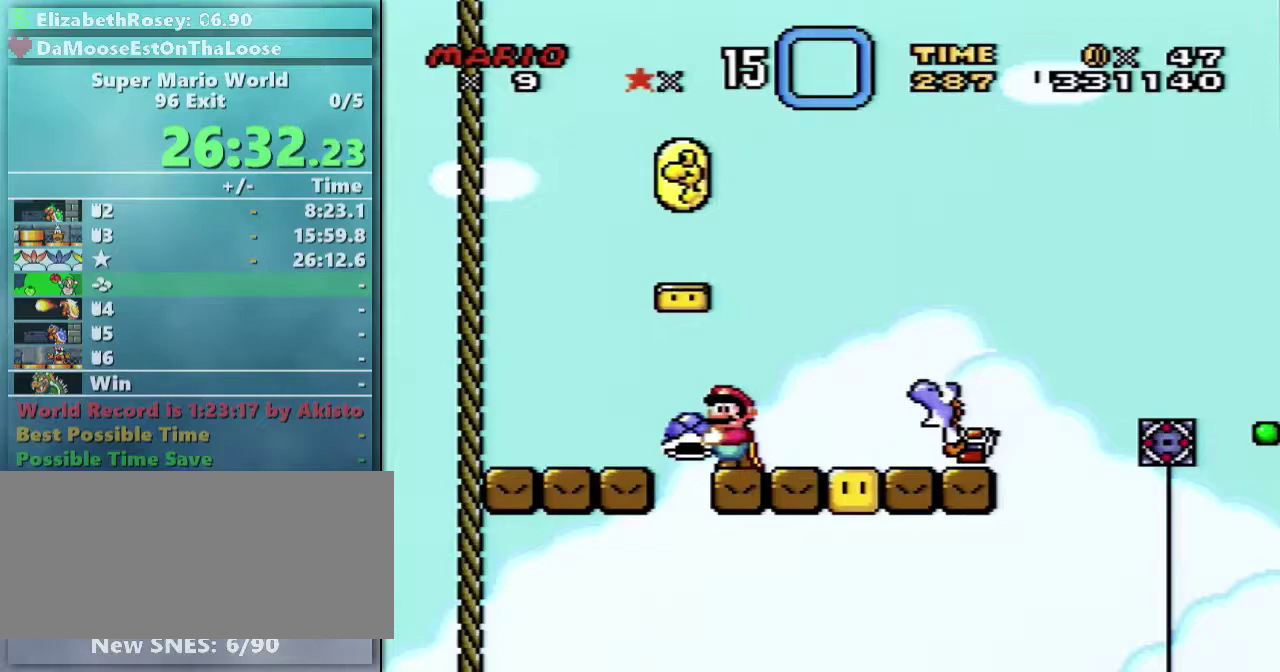
{"buttons": ["Y", "DPAD_DOWN"], "events": [[183, "DPAD_DOWN", "down"], [267, "B", "down"], [333, "B", "up"]]}
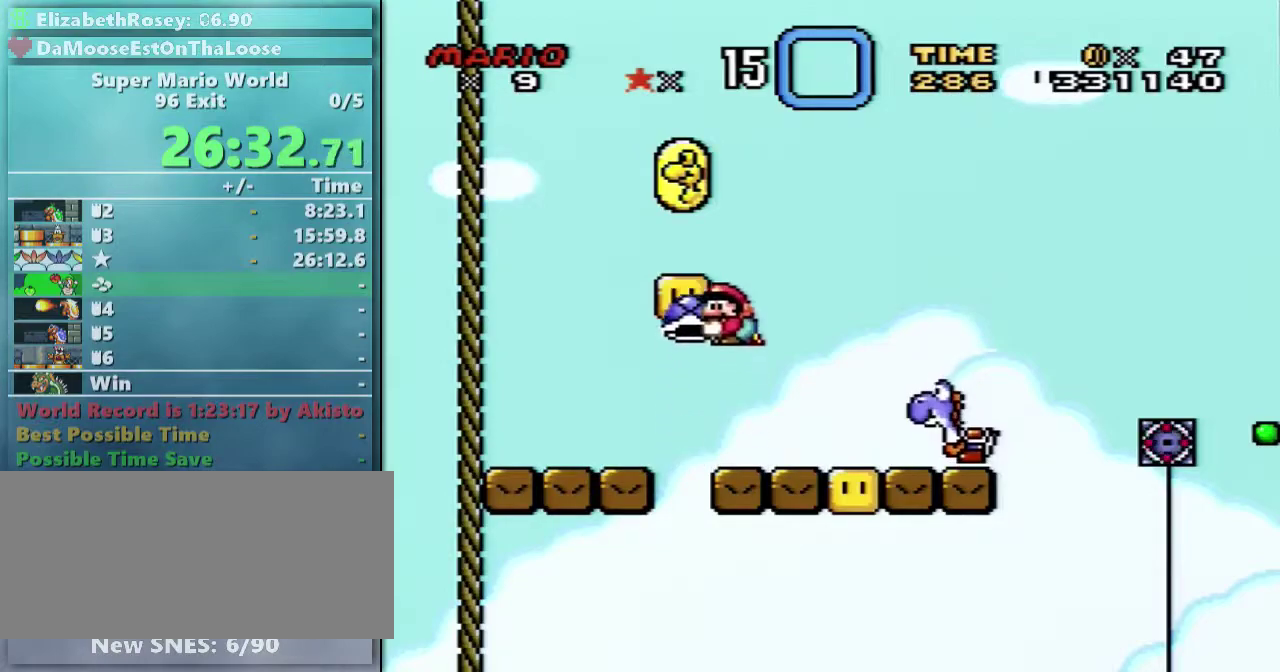
{"buttons": ["Y", "DPAD_DOWN"], "events": [[17, "DPAD_DOWN", "up"], [267, "DPAD_DOWN", "down"], [317, "B", "down"], [367, "B", "up"]]}
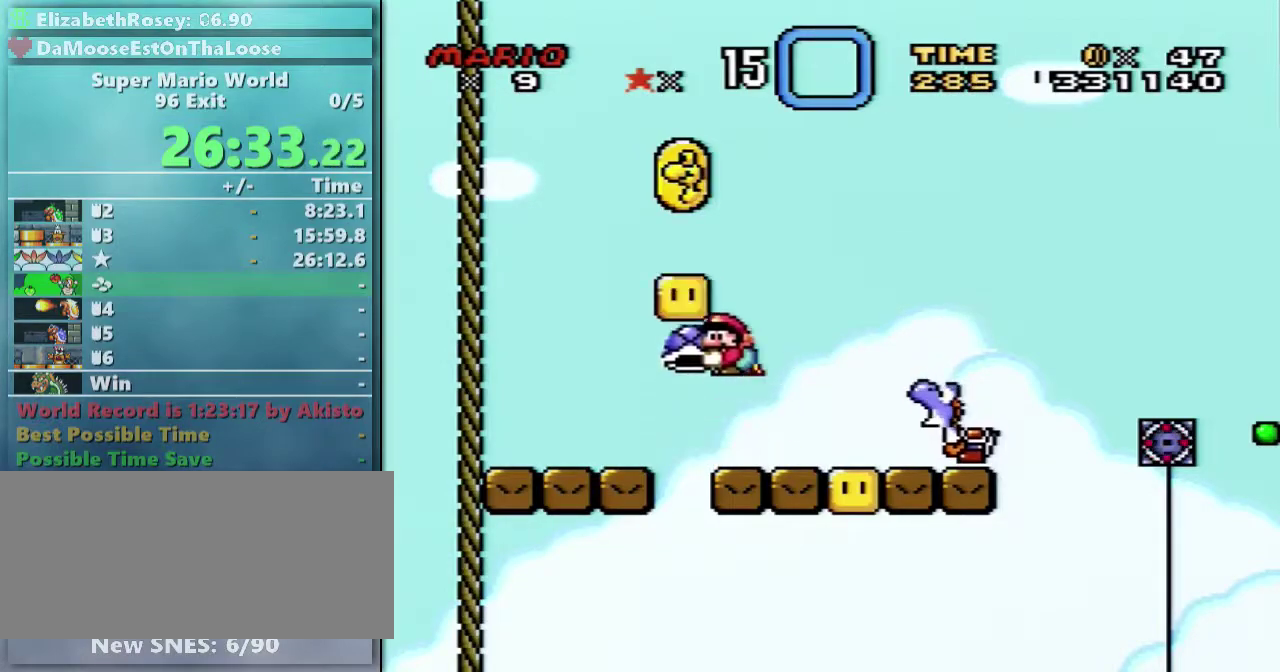
{"buttons": ["Y", "DPAD_DOWN"], "events": [[17, "DPAD_DOWN", "up"], [367, "DPAD_DOWN", "down"]]}
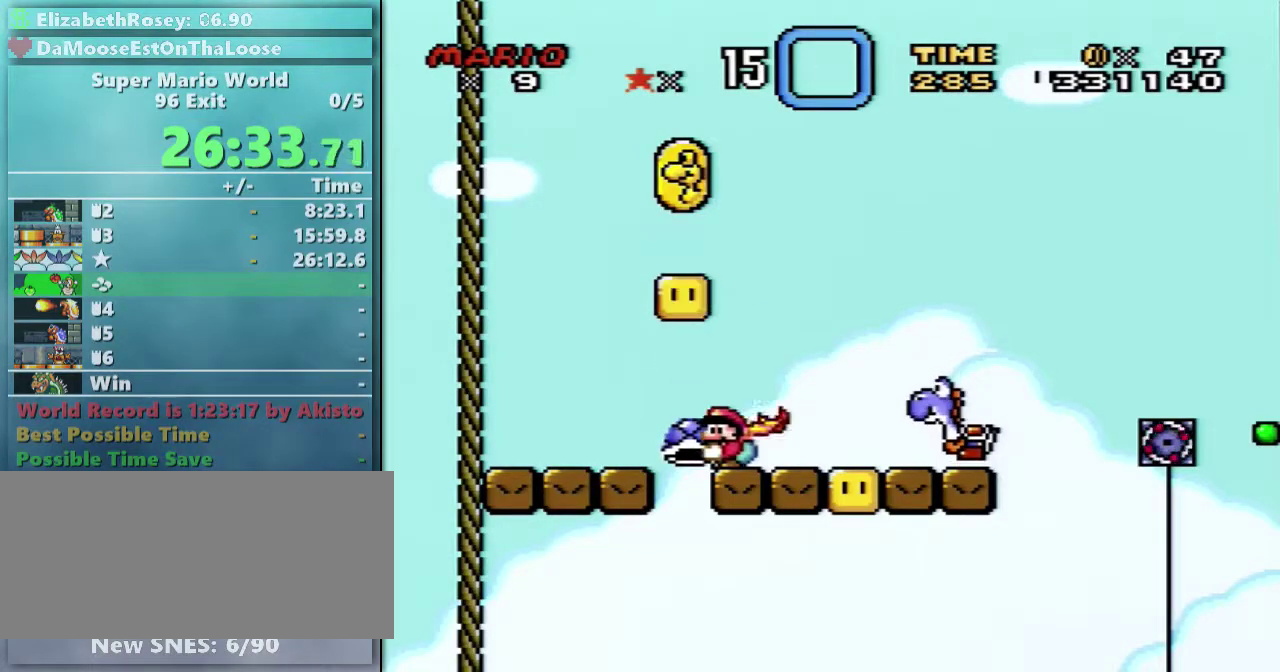
{"buttons": ["Y", "DPAD_DOWN"], "events": []}
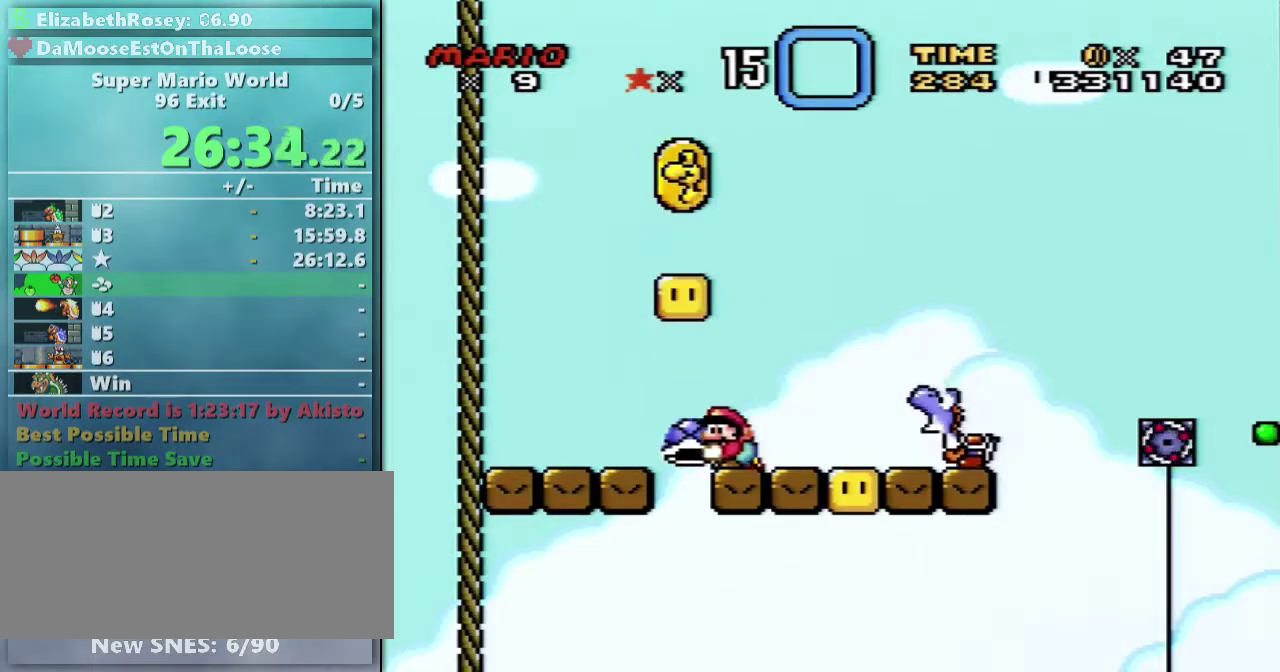
{"buttons": ["Y", "DPAD_DOWN"], "events": [[317, "DPAD_RIGHT", "down"], [367, "DPAD_RIGHT", "up"]]}
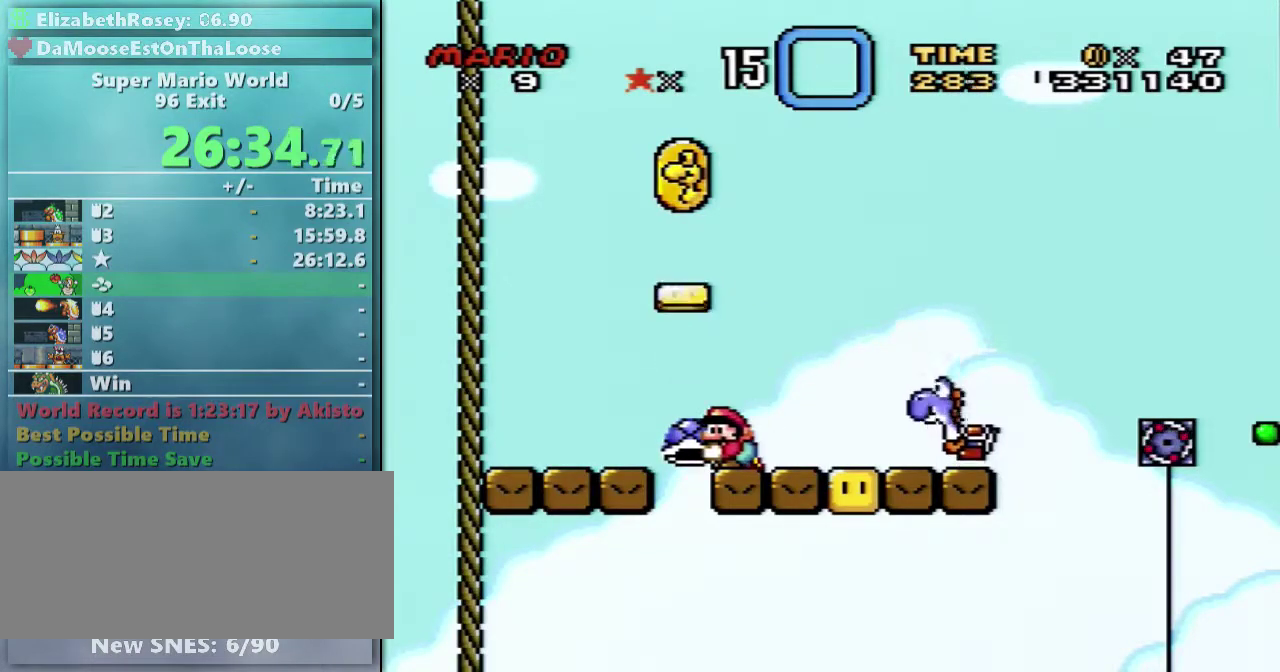
{"buttons": ["Y", "DPAD_DOWN"], "events": []}
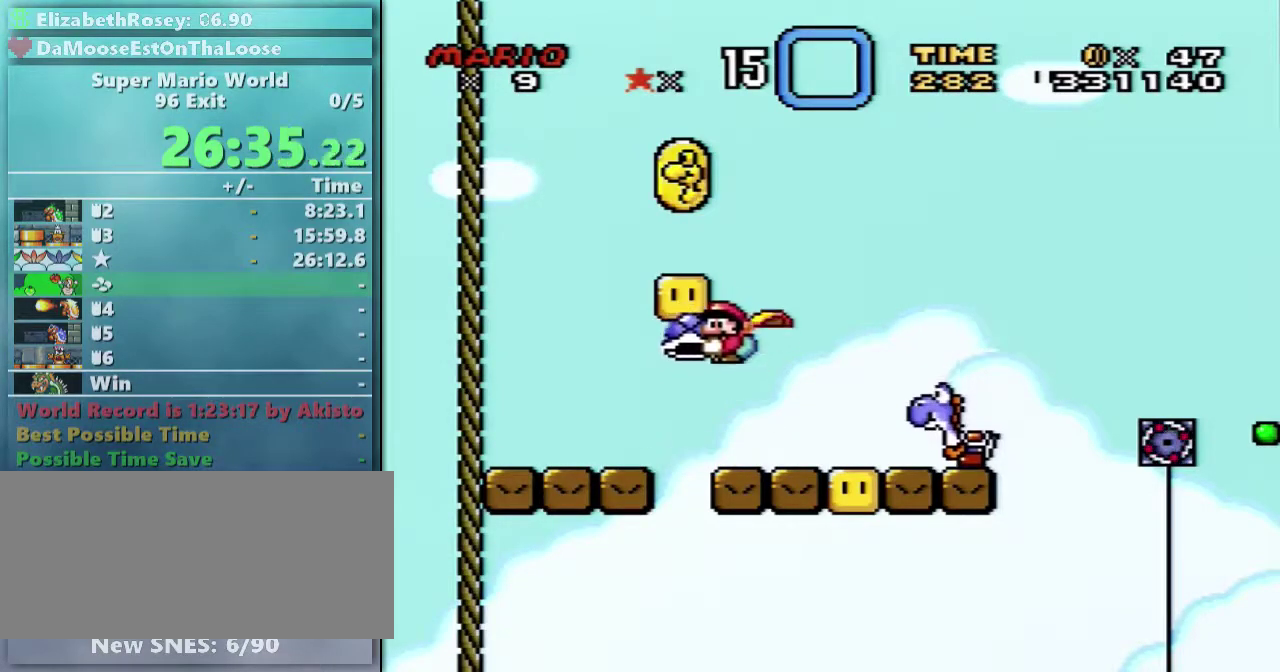
{"buttons": ["B", "Y", "DPAD_UP"], "events": [[167, "B", "down"], [267, "B", "up"], [317, "B", "down"], [317, "DPAD_DOWN", "up"], [417, "DPAD_UP", "down"]]}
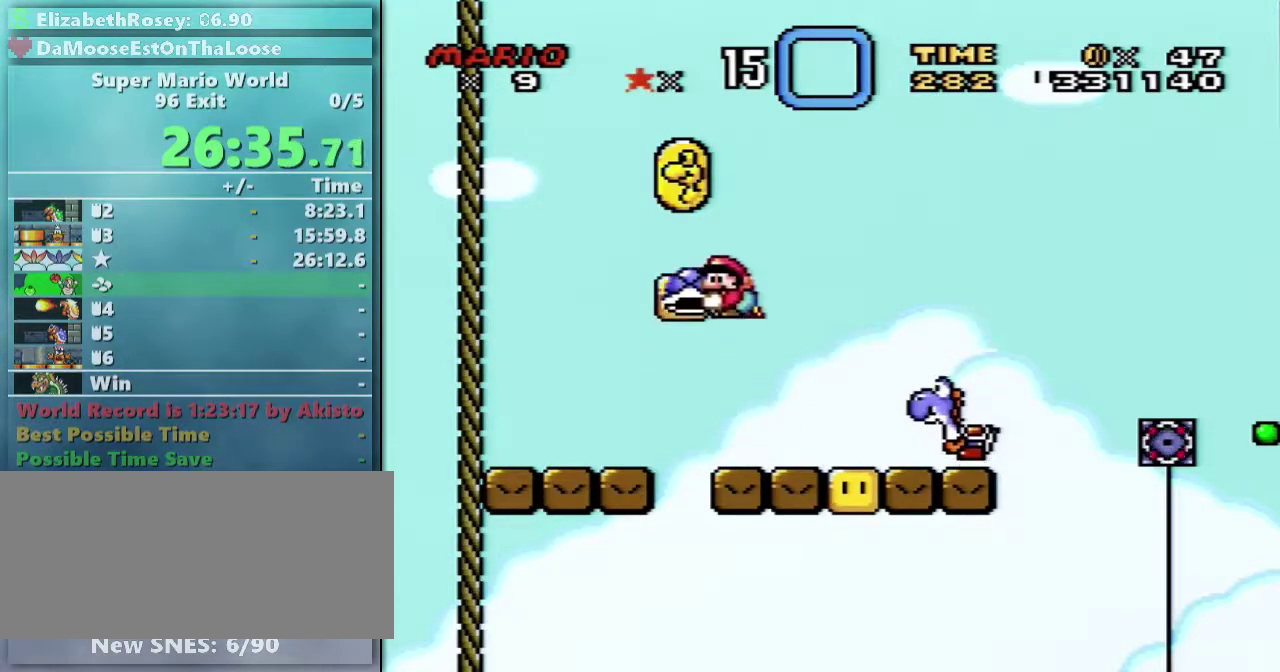
{"buttons": ["Y"], "events": [[317, "B", "up"], [317, "Y", "up"], [417, "DPAD_UP", "up"], [417, "Y", "down"]]}
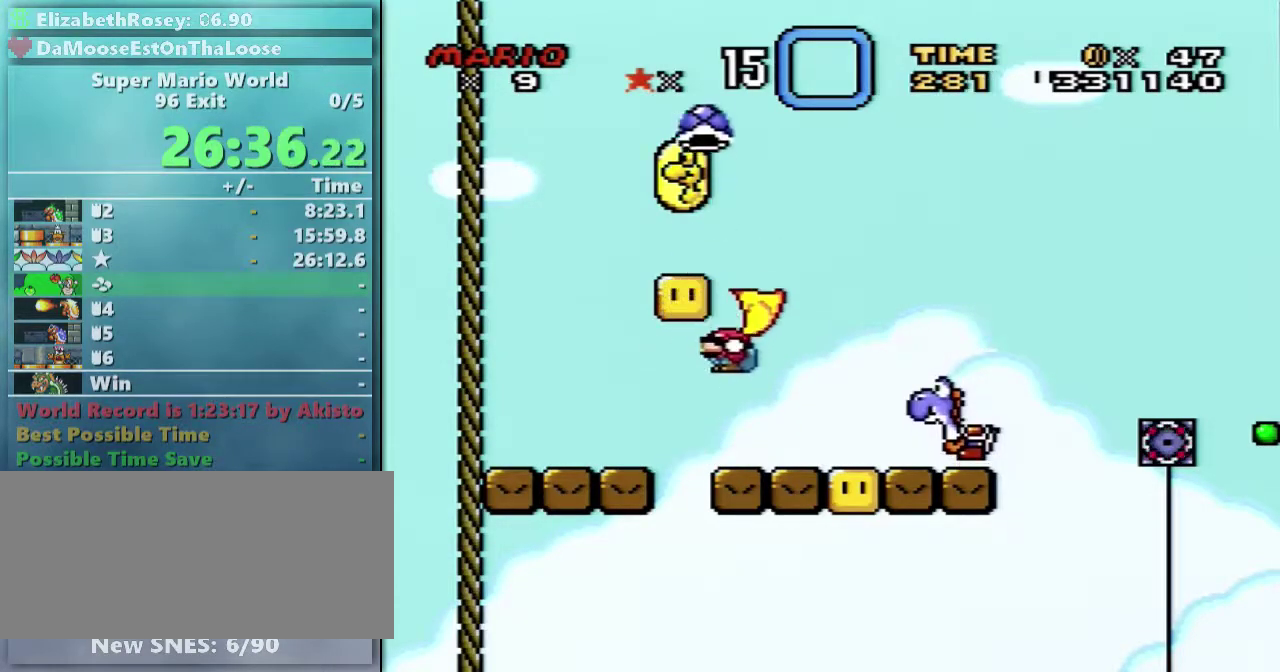
{"buttons": ["Y"], "events": []}
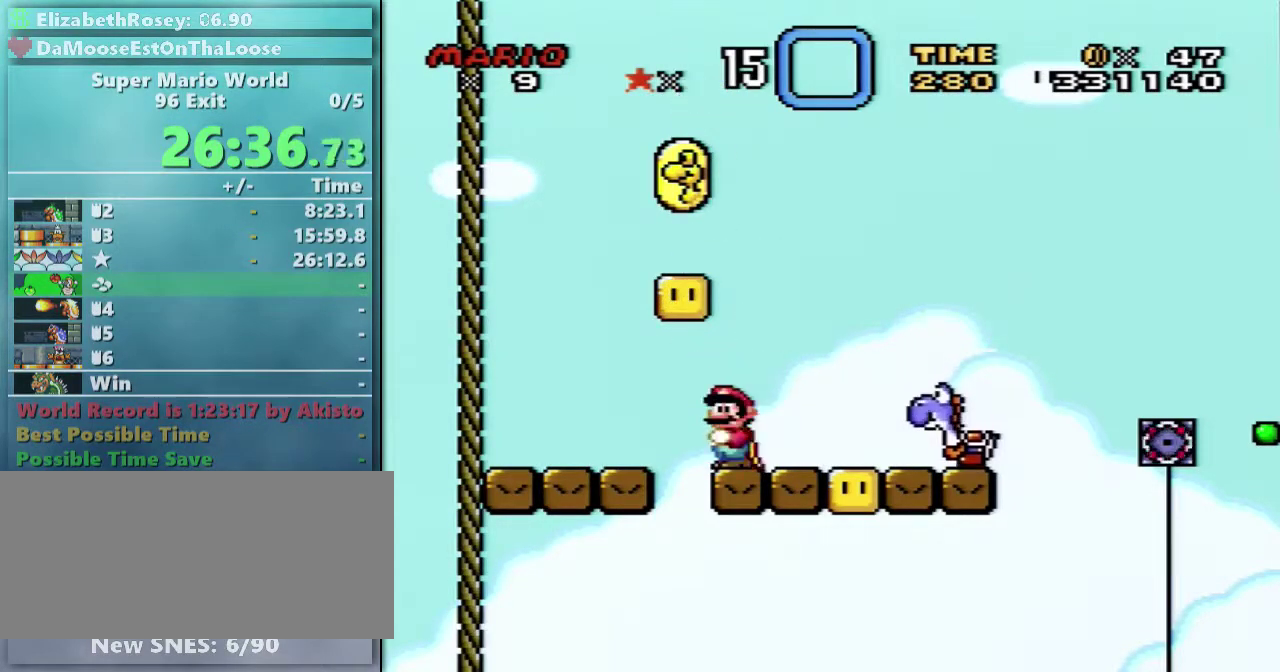
{"buttons": ["Y"], "events": []}
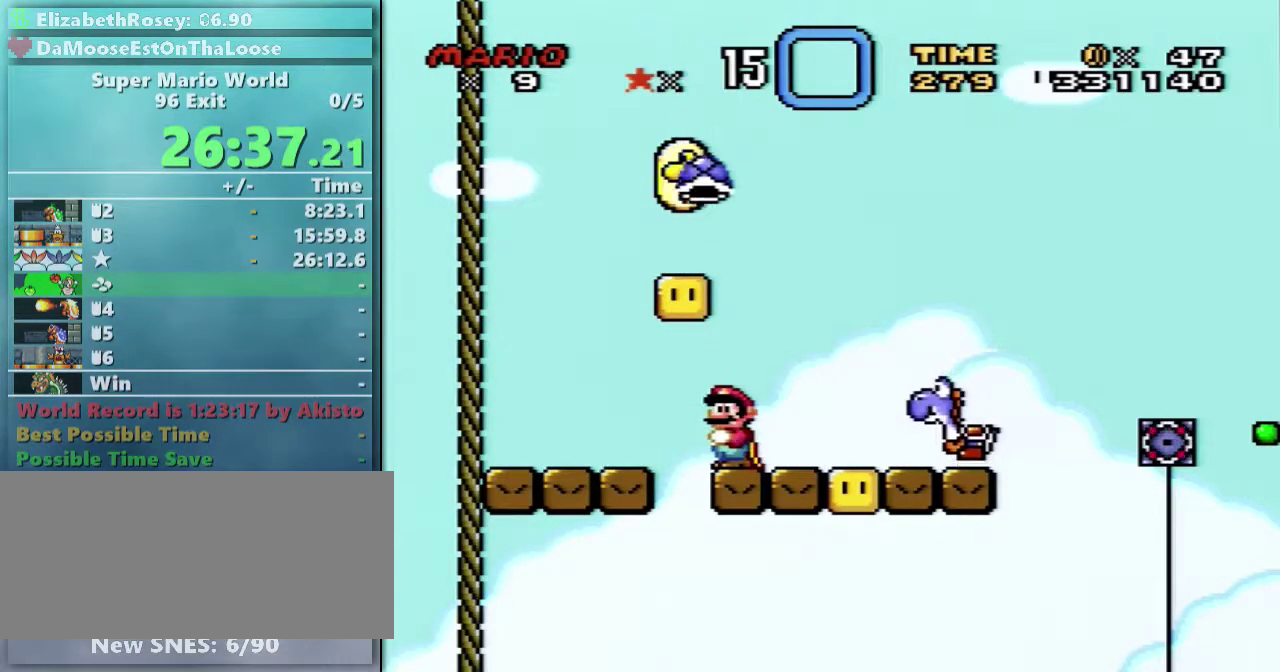
{"buttons": ["Y"], "events": [[17, "B", "down"], [167, "B", "up"]]}
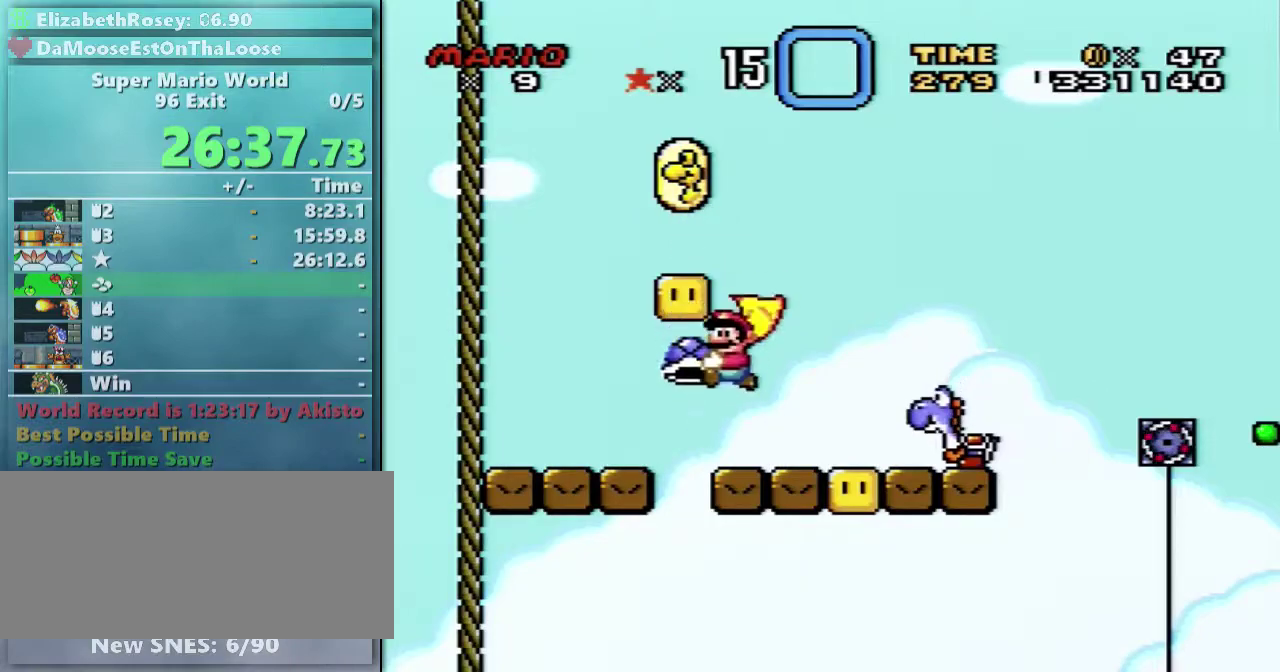
{"buttons": ["B", "Y", "DPAD_UP"], "events": [[167, "DPAD_DOWN", "down"], [217, "B", "down"], [317, "B", "up"], [367, "B", "down"], [367, "DPAD_DOWN", "up"], [467, "DPAD_UP", "down"]]}
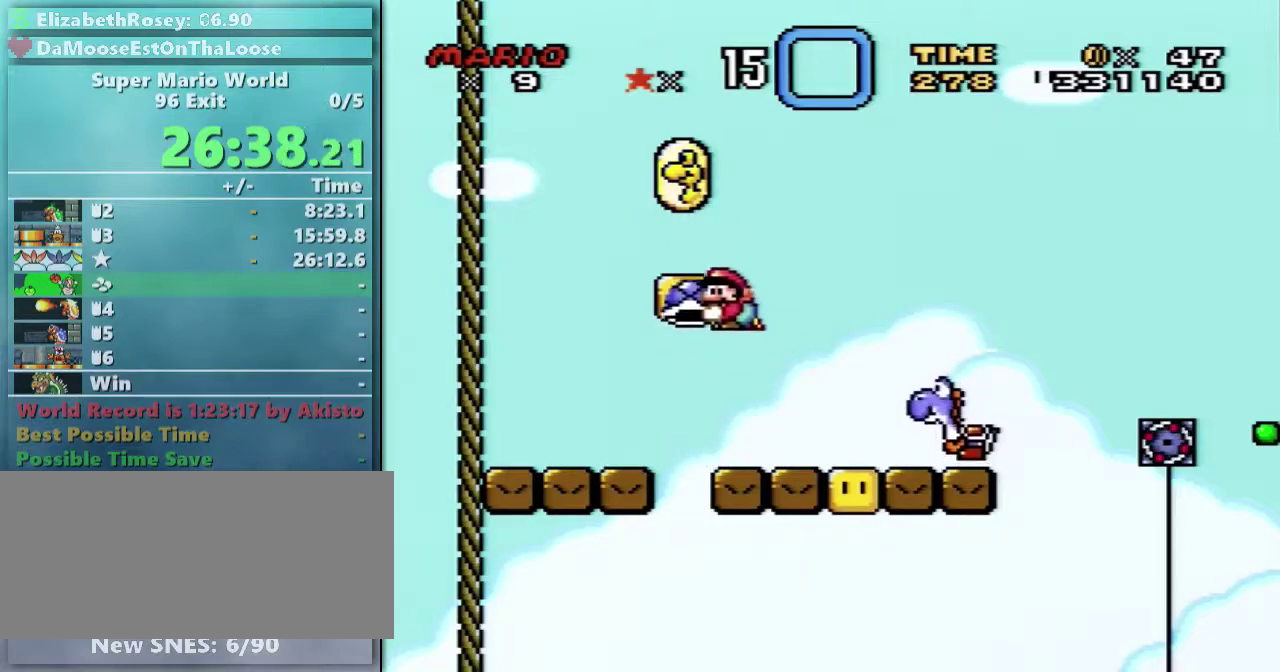
{"buttons": ["Y"], "events": [[267, "B", "up"], [267, "Y", "up"], [317, "DPAD_UP", "up"], [317, "Y", "down"]]}
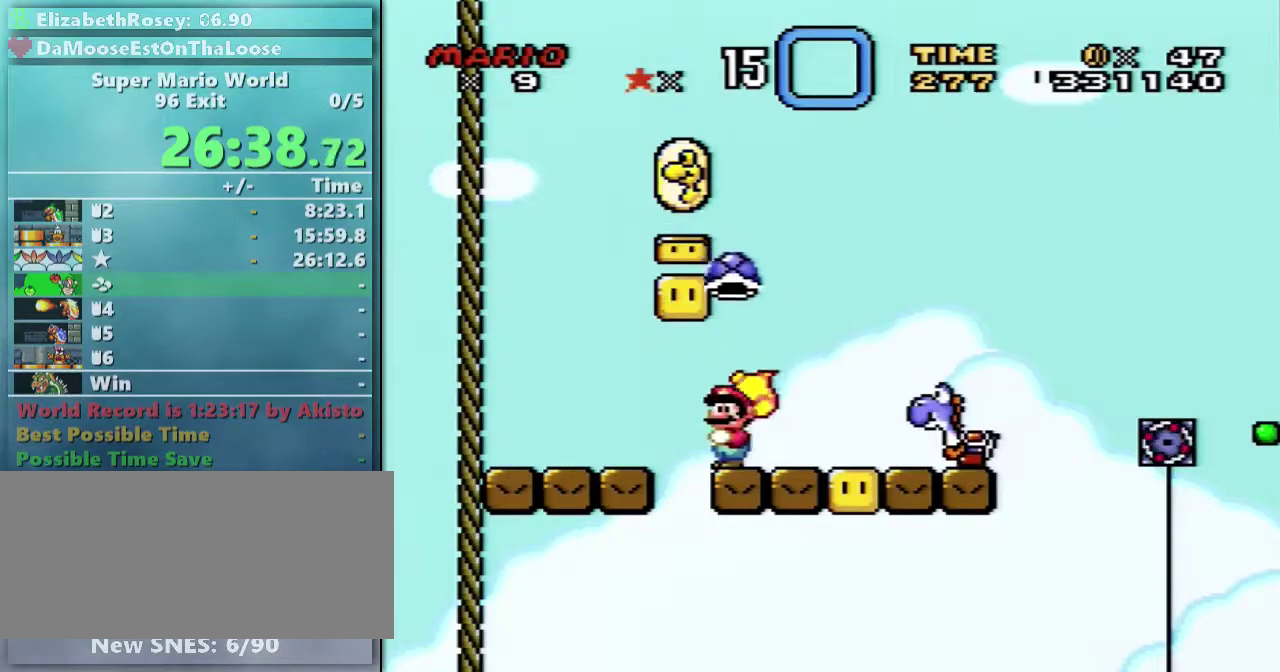
{"buttons": ["B", "Y"], "events": [[217, "DPAD_DOWN", "down"], [367, "B", "down"], [433, "DPAD_DOWN", "up"]]}
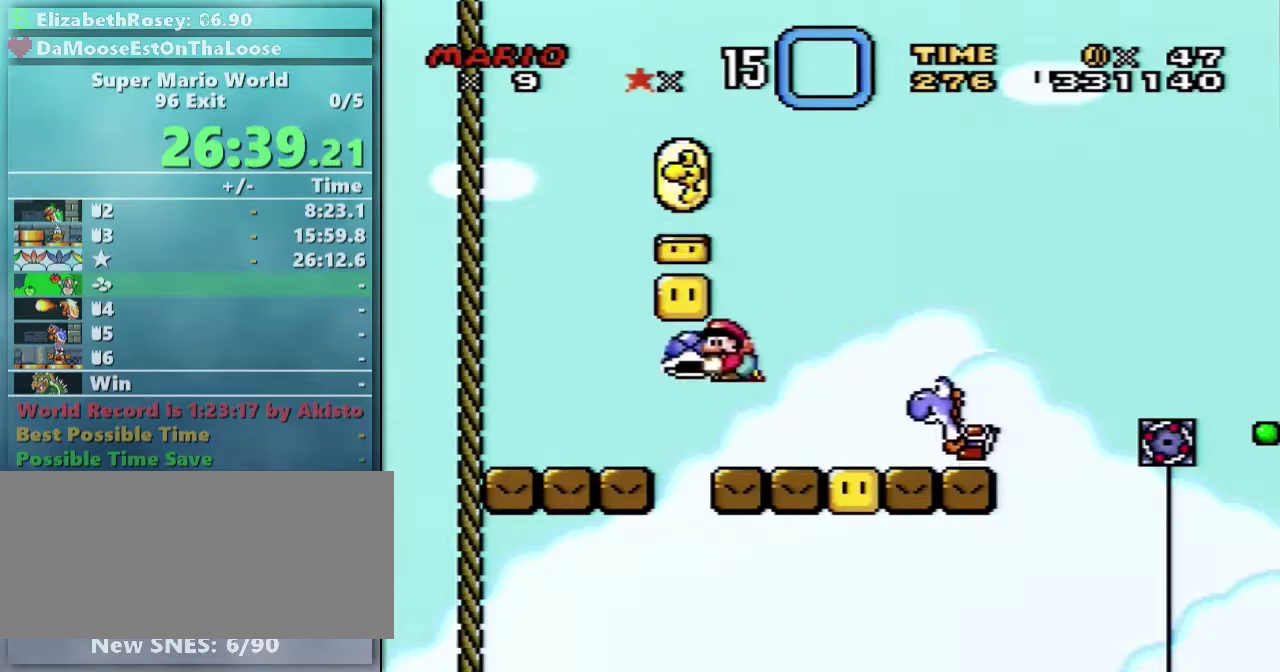
{"buttons": ["DPAD_UP"], "events": [[83, "DPAD_UP", "down"], [417, "B", "up"], [417, "Y", "up"]]}
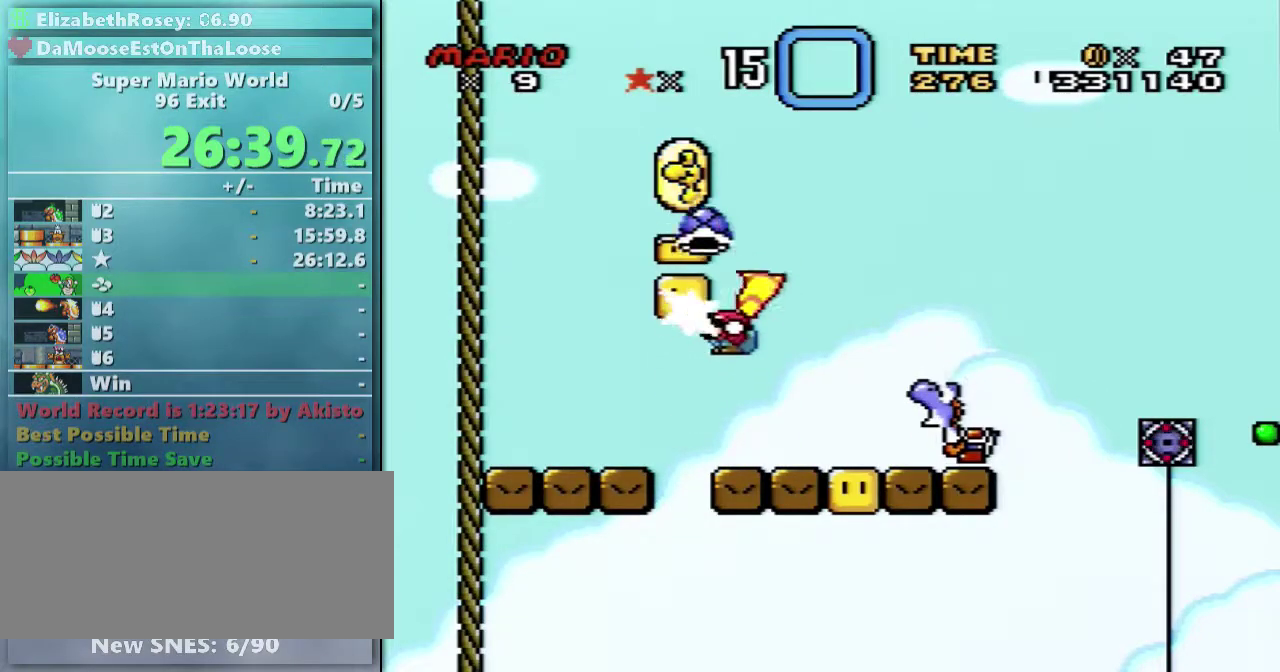
{"buttons": ["Y"], "events": [[17, "DPAD_UP", "up"], [17, "Y", "down"]]}
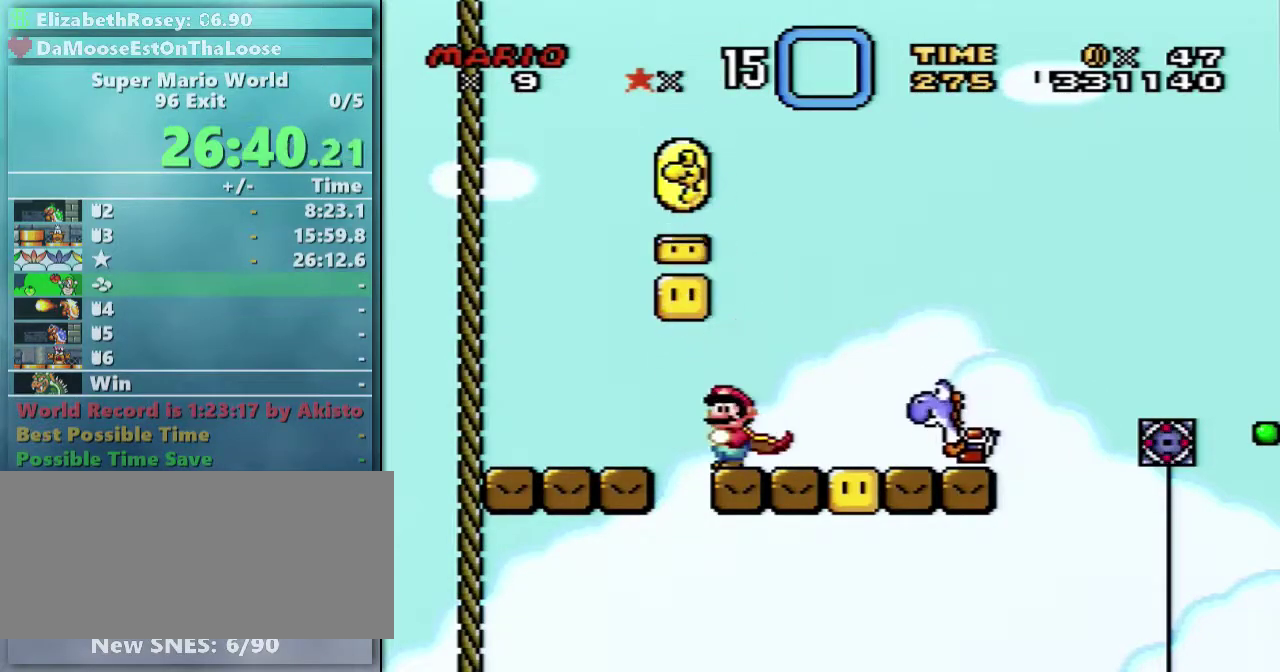
{"buttons": ["B", "Y"], "events": [[483, "B", "down"]]}
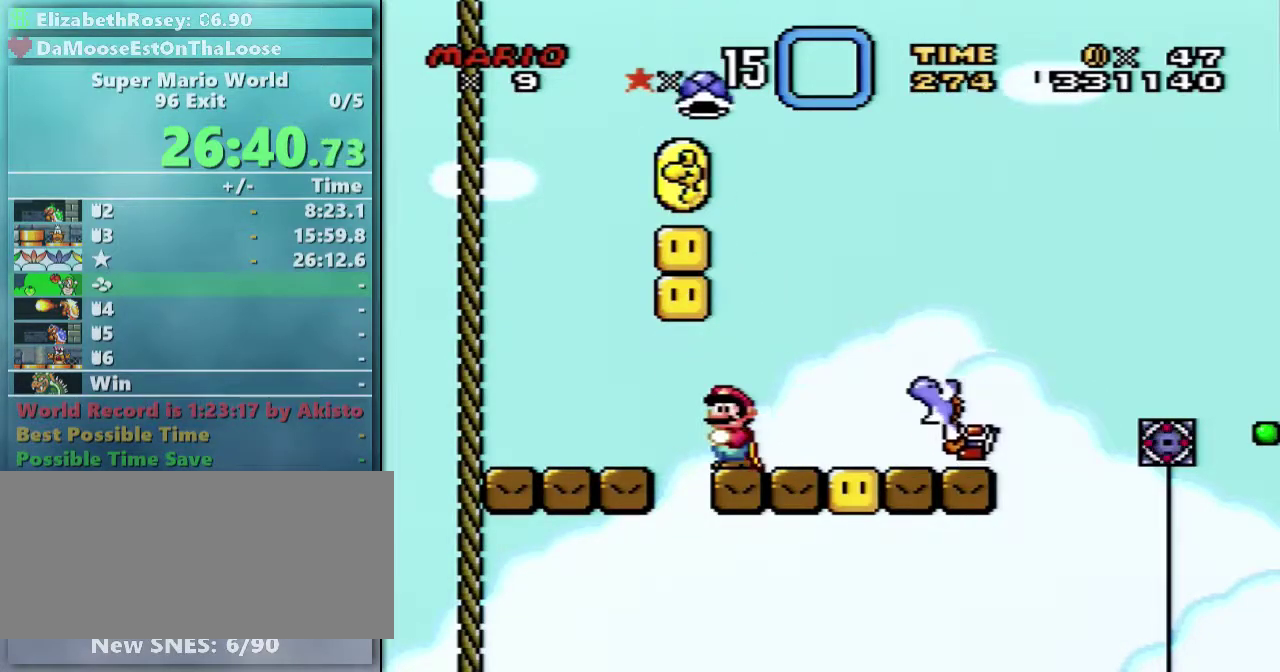
{"buttons": ["Y"], "events": [[67, "B", "up"]]}